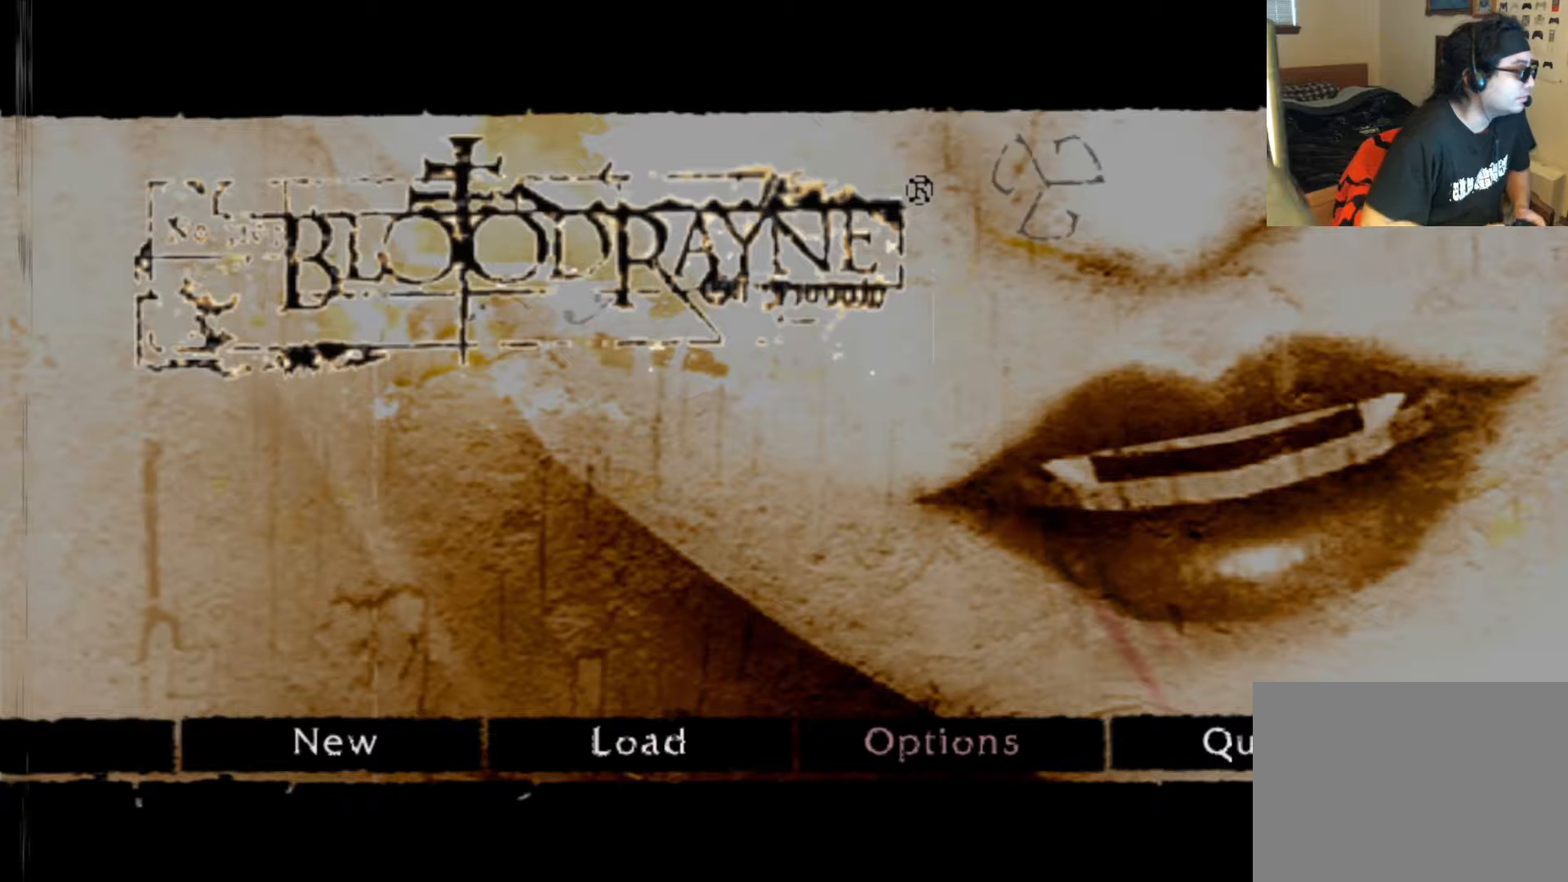
Gameplay with a controller (Xbox layout); each line is a JSON object with the inputs held at the frame after it. "events" lists button and stick changes between this image and that frame as [ms after this image, input, new state], when the widget could be followed in between. Not read: L3 R3.
{"buttons": [], "left_stick": "center", "right_stick": "center", "events": [[269, "A", "down"], [403, "A", "up"]]}
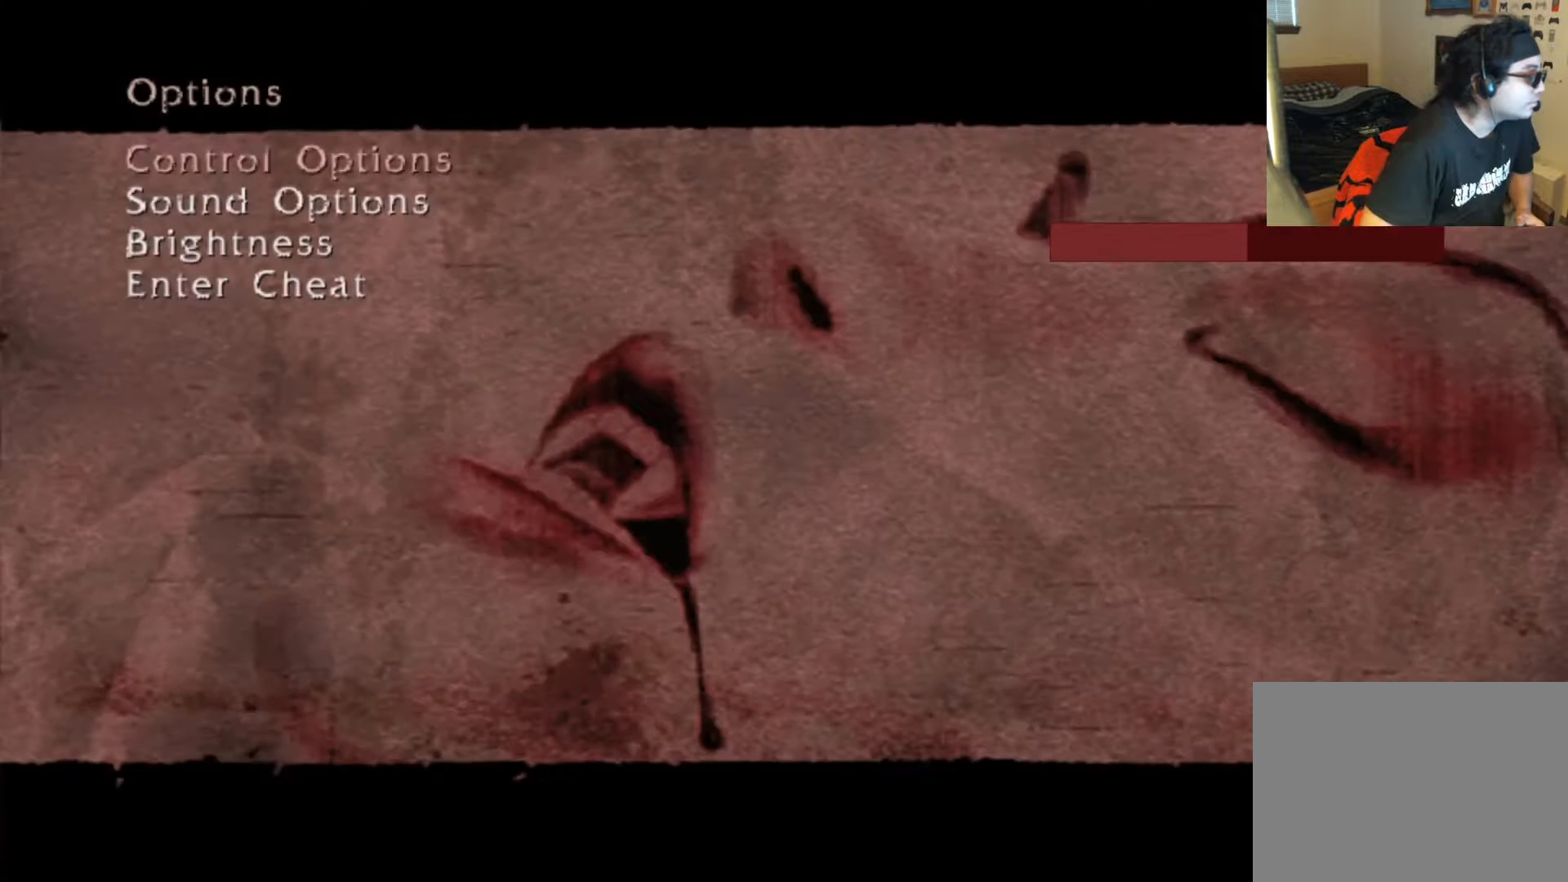
{"buttons": [], "left_stick": "center", "right_stick": "center", "events": []}
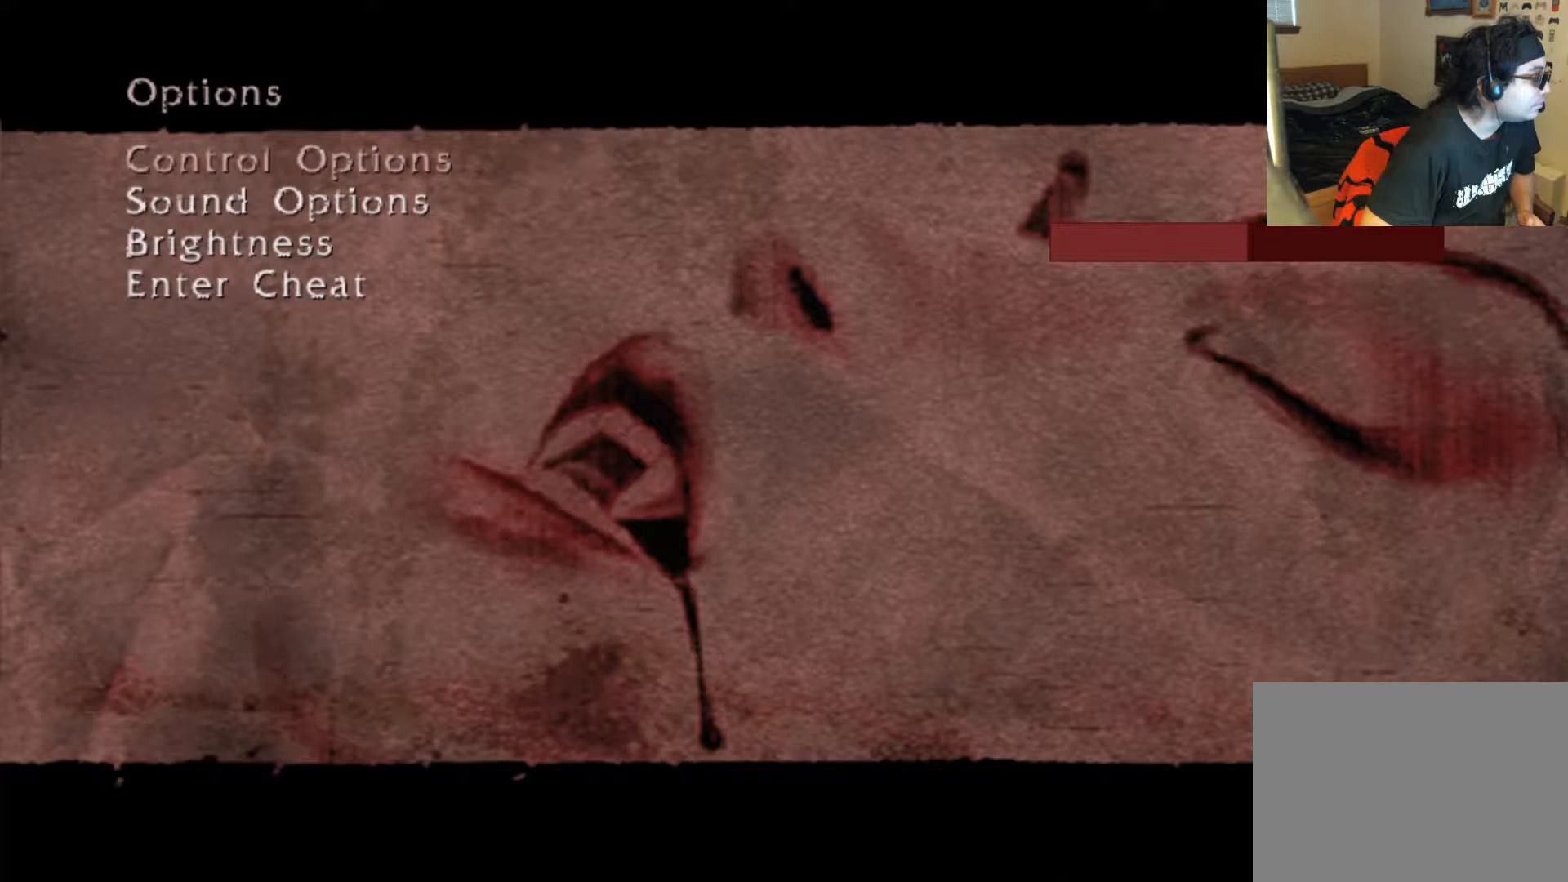
{"buttons": [], "left_stick": "center", "right_stick": "center", "events": []}
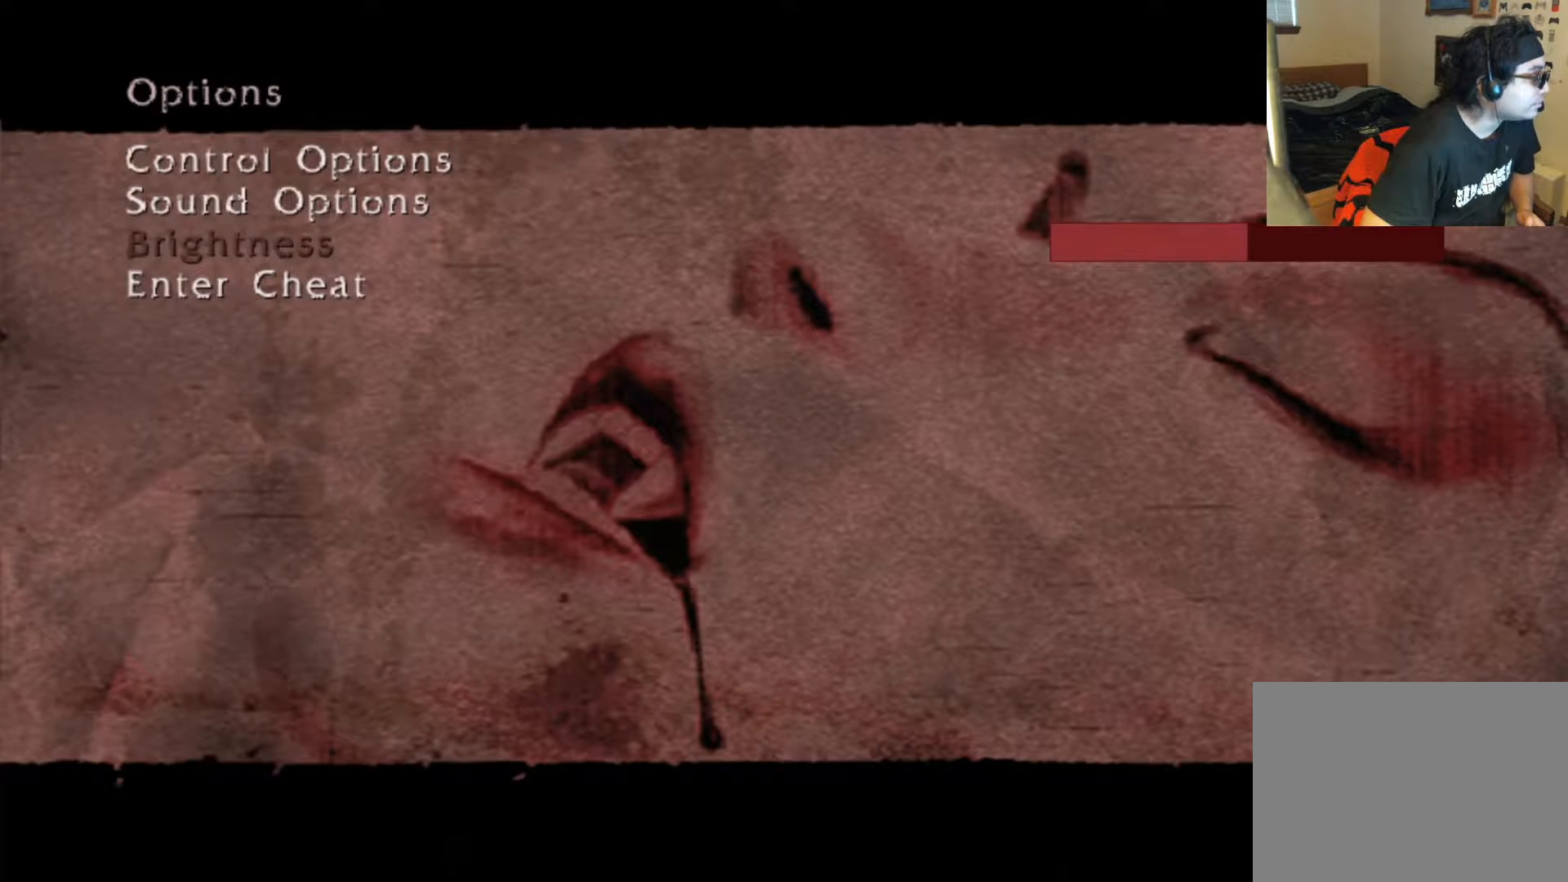
{"buttons": [], "left_stick": "center", "right_stick": "center", "events": [[285, "A", "down"], [403, "A", "up"]]}